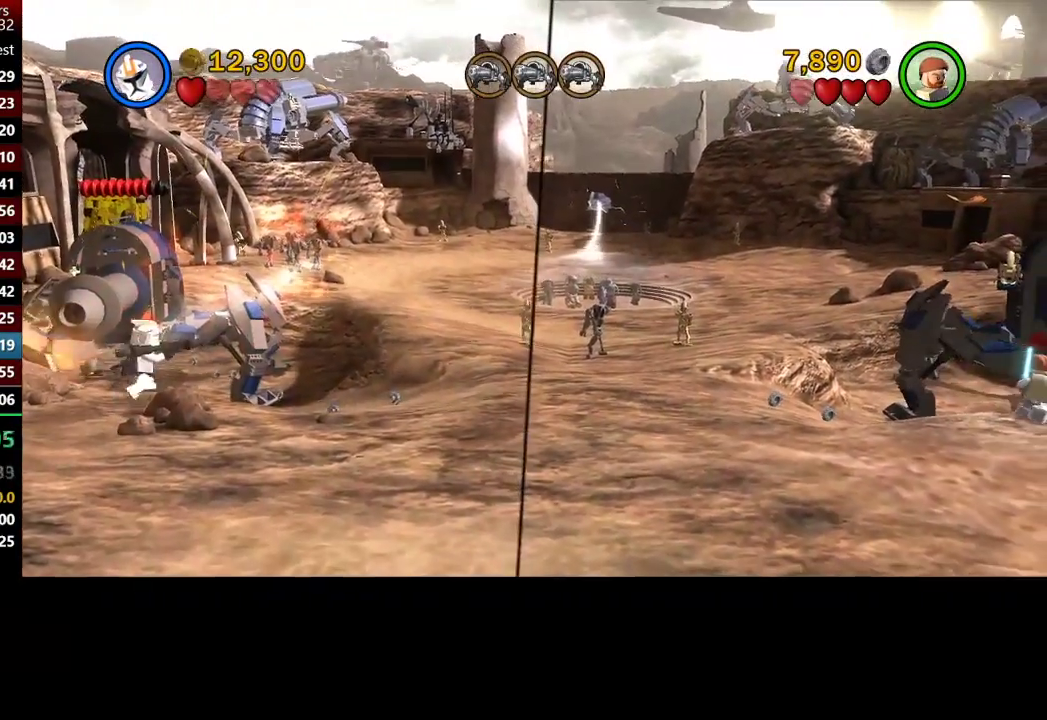
Gameplay with a controller (Xbox layout); each line is a JSON object with the inputs held at the frame after it. "events" lists button and stick changes between this image and that frame as [ms after this image, input, new state], when the widget could be followed in between.
{"buttons": [], "left_stick": "right", "right_stick": "center", "events": [[33, "X", "up"], [167, "X", "down"], [267, "X", "up"], [433, "X", "down"], [500, "X", "up"]]}
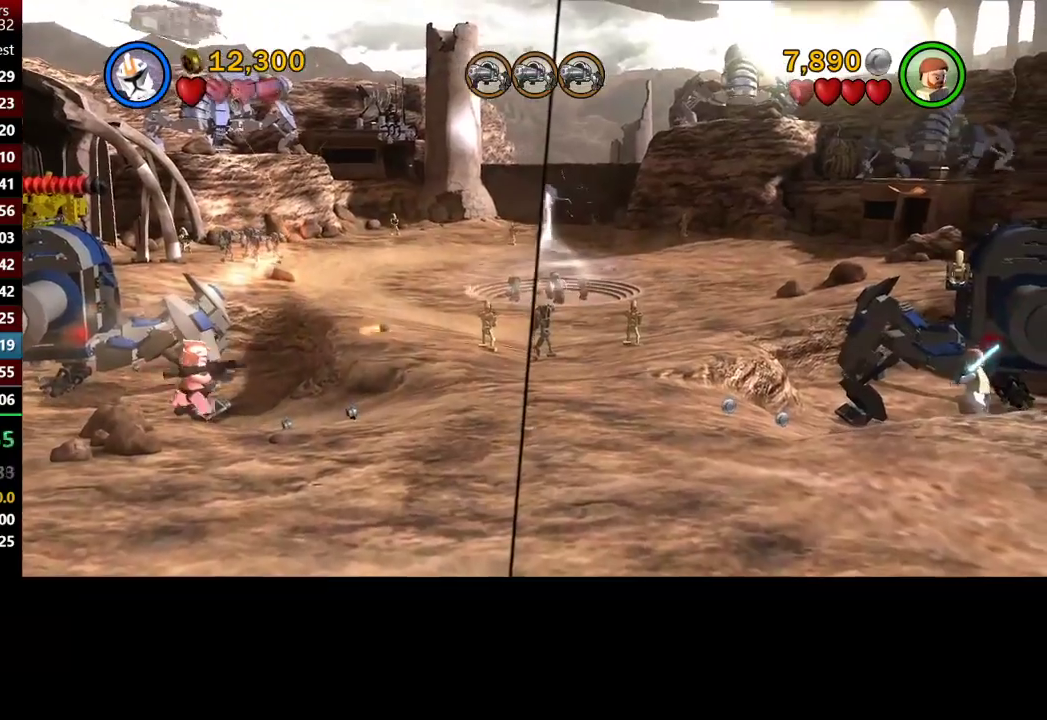
{"buttons": [], "left_stick": "right", "right_stick": "center", "events": [[200, "X", "down"], [333, "X", "up"], [400, "X", "down"], [500, "X", "up"]]}
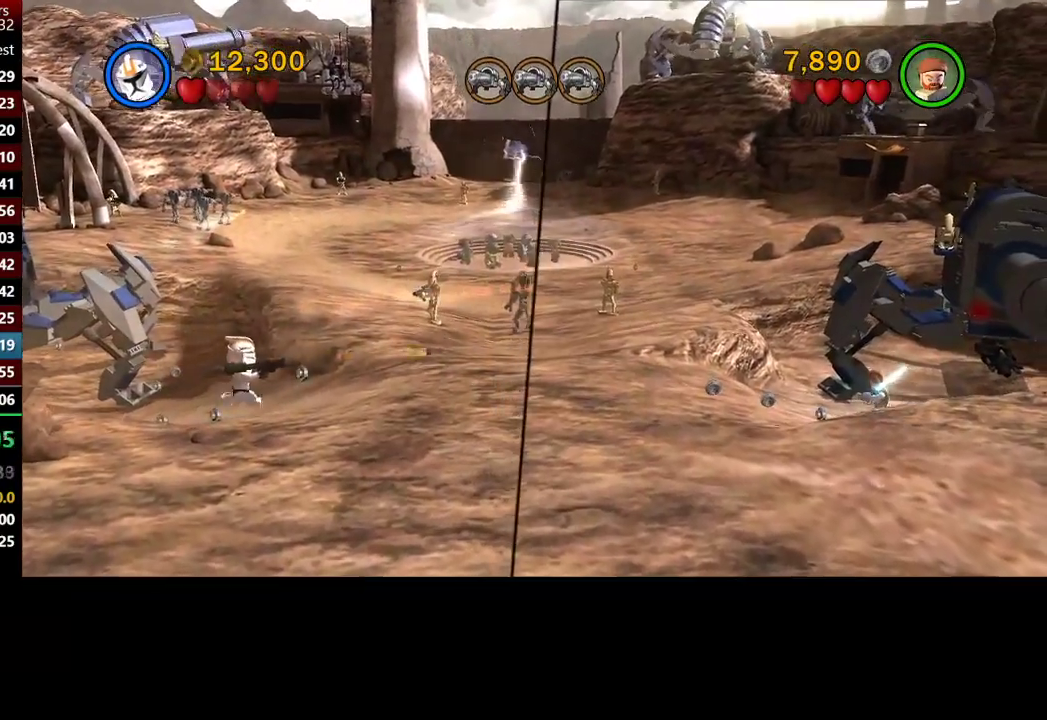
{"buttons": ["X"], "left_stick": "right", "right_stick": "center", "events": [[67, "A", "down"], [133, "A", "up"], [300, "X", "down"], [367, "X", "up"], [500, "X", "down"]]}
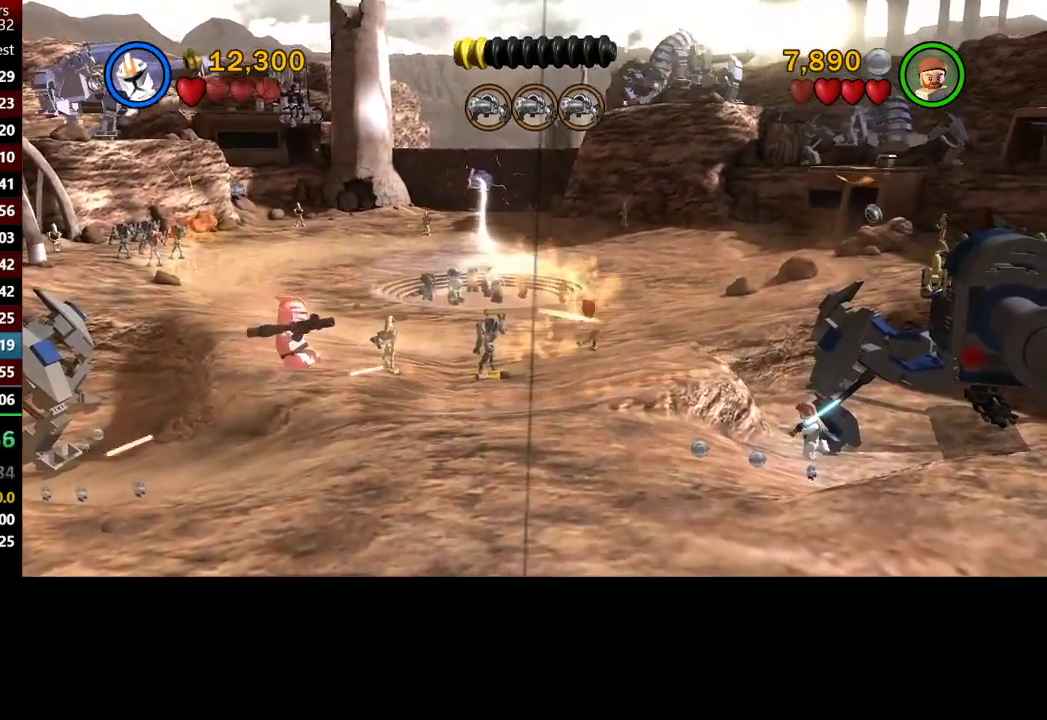
{"buttons": ["A"], "left_stick": "right", "right_stick": "center", "events": [[100, "X", "up"], [233, "X", "down"], [333, "X", "up"], [433, "A", "down"]]}
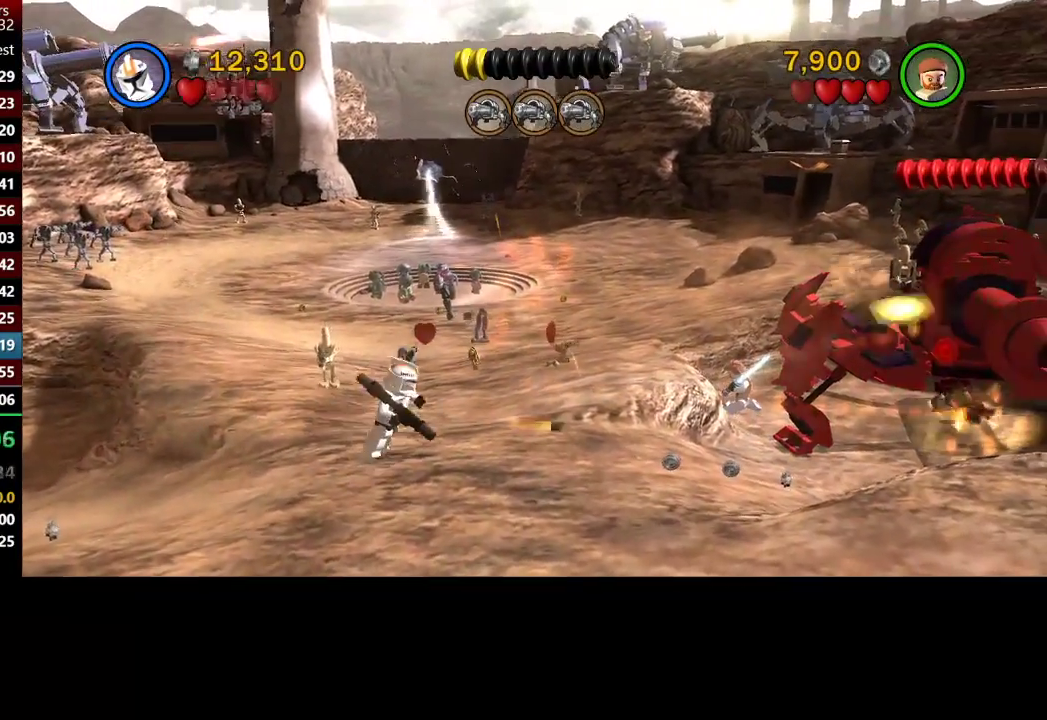
{"buttons": [], "left_stick": "up-right", "right_stick": "center", "events": [[33, "A", "up"], [100, "X", "down"], [267, "X", "up"], [400, "X", "down"], [450, "left_stick", "up-right"], [500, "X", "up"]]}
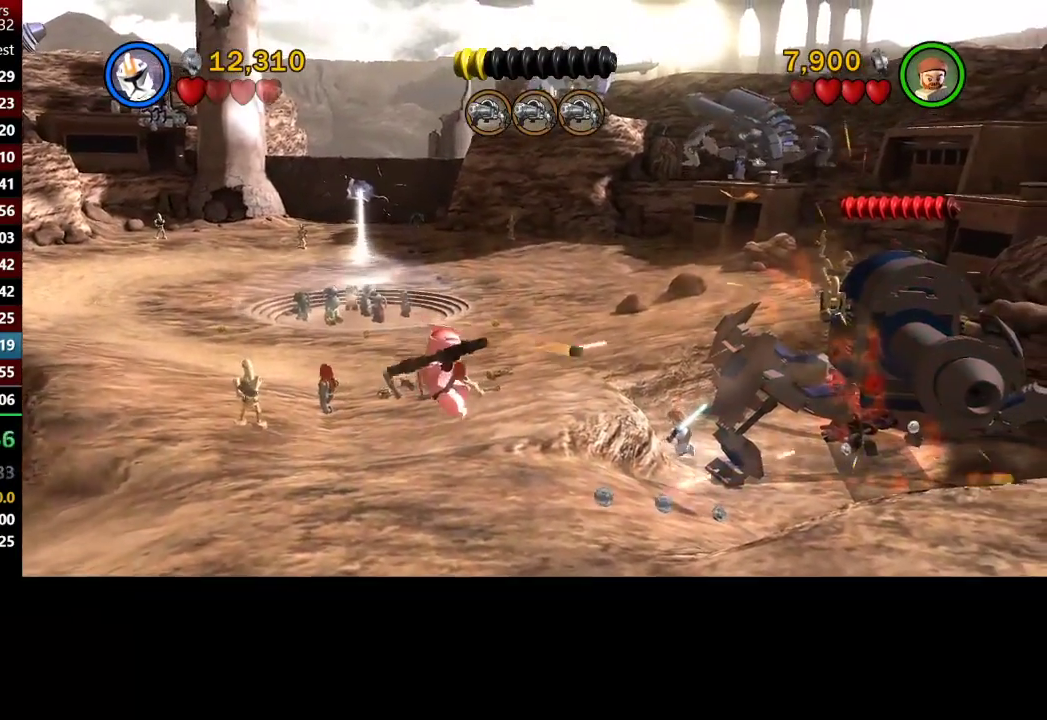
{"buttons": ["X"], "left_stick": "right", "right_stick": "center"}
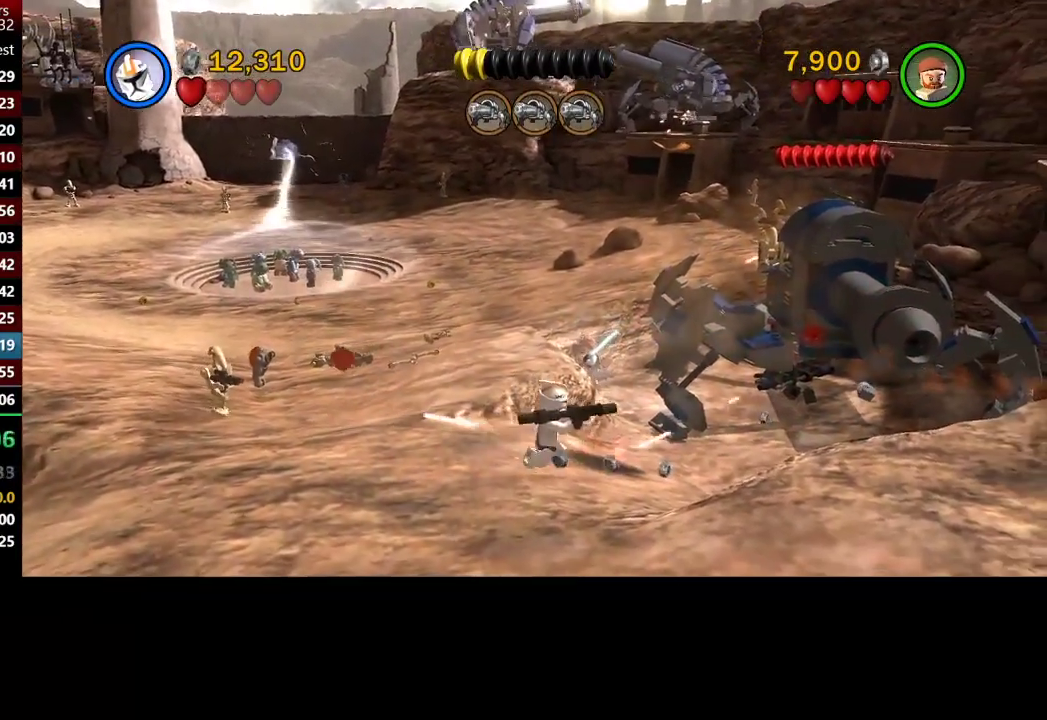
{"buttons": [], "left_stick": "up-right", "right_stick": "center"}
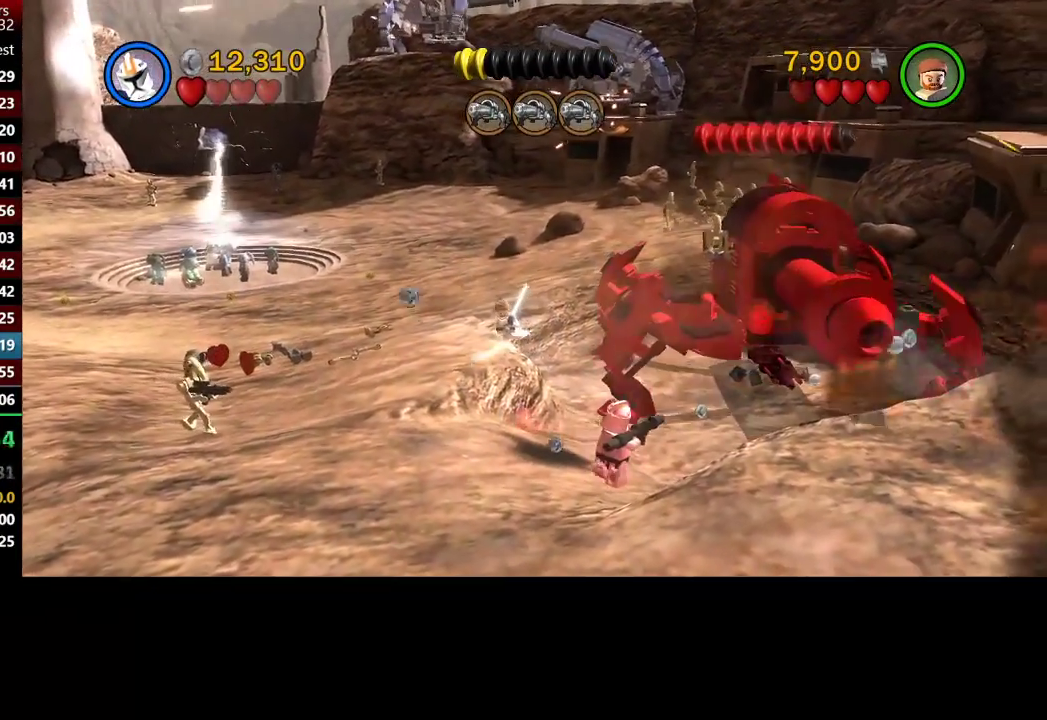
{"buttons": ["X"], "left_stick": "up-right", "right_stick": "center", "events": [[100, "X", "down"], [233, "X", "up"], [300, "X", "down"], [433, "X", "up"], [500, "X", "down"]]}
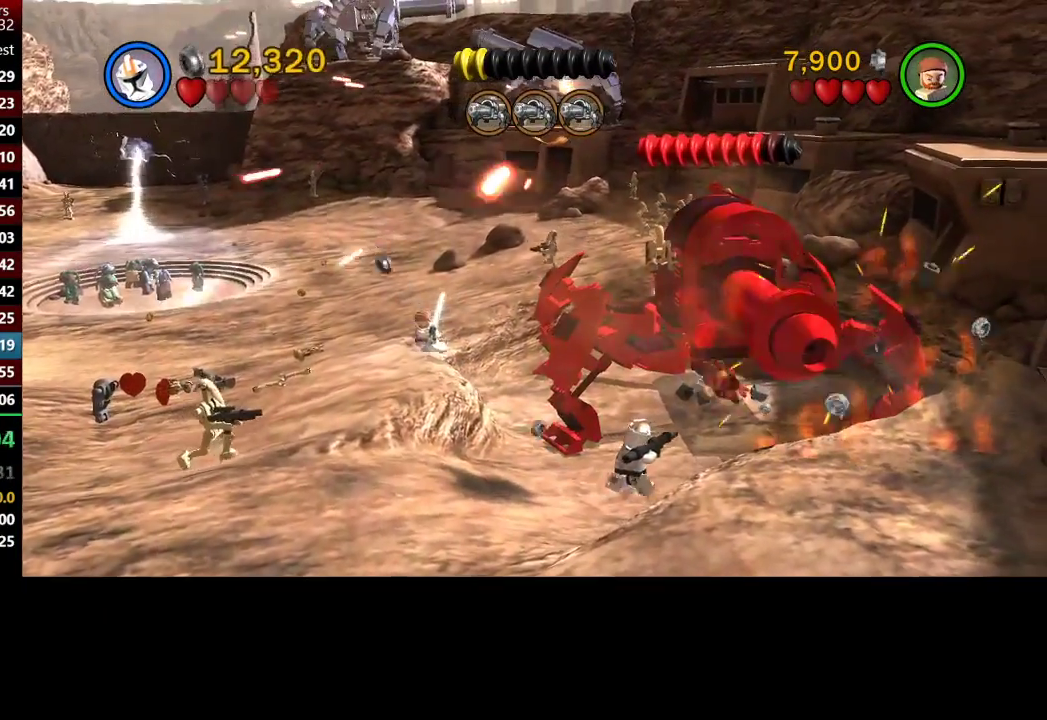
{"buttons": [], "left_stick": "up", "right_stick": "center", "events": [[67, "X", "up"], [200, "X", "down"], [217, "left_stick", "up"], [300, "X", "up"], [367, "X", "down"], [467, "X", "up"]]}
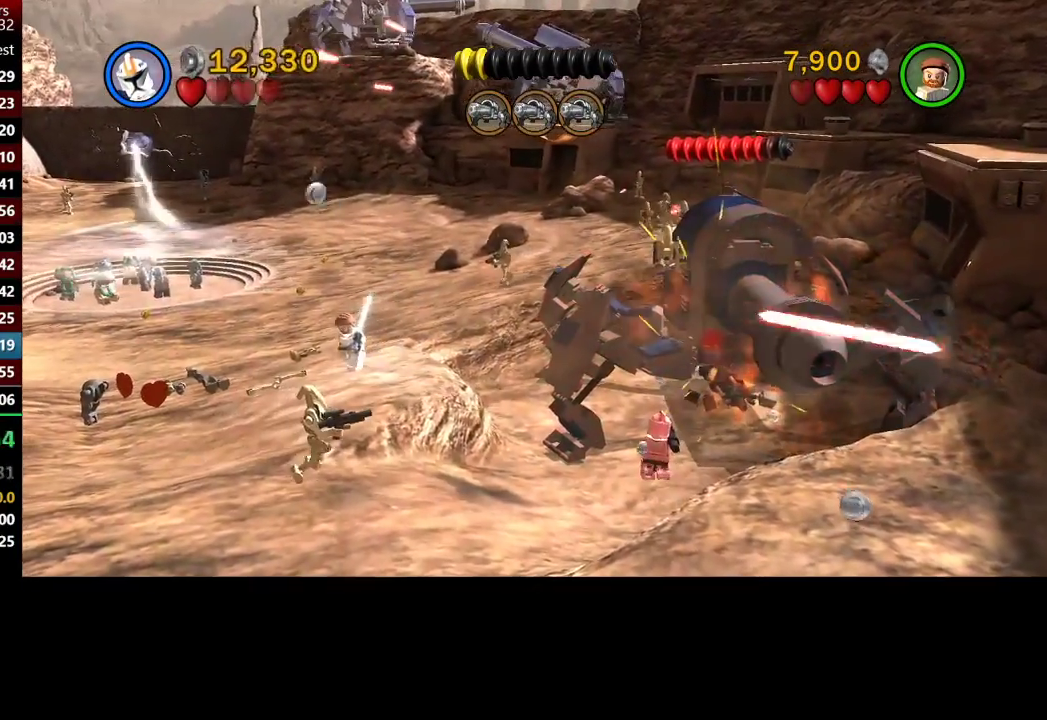
{"buttons": [], "left_stick": "center", "right_stick": "center", "events": [[33, "X", "down"], [167, "X", "up"], [200, "left_stick", "center"], [267, "X", "down"], [333, "X", "up"], [467, "X", "down"], [500, "X", "up"]]}
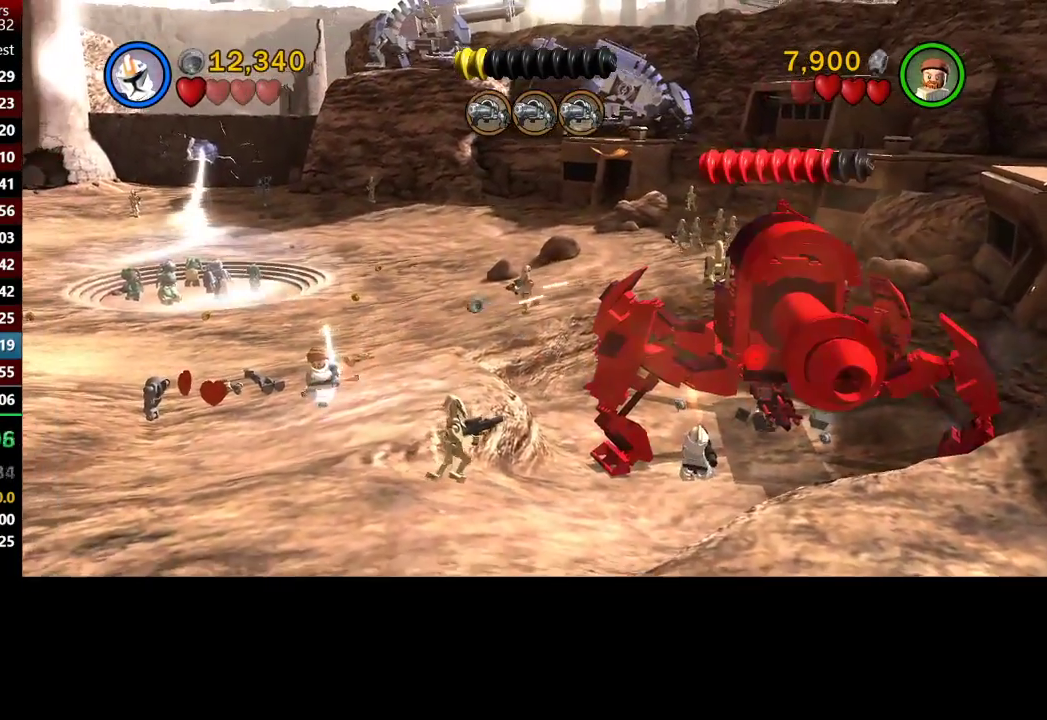
{"buttons": [], "left_stick": "center", "right_stick": "center", "events": [[133, "X", "down"], [200, "X", "up"], [333, "X", "down"], [433, "X", "up"]]}
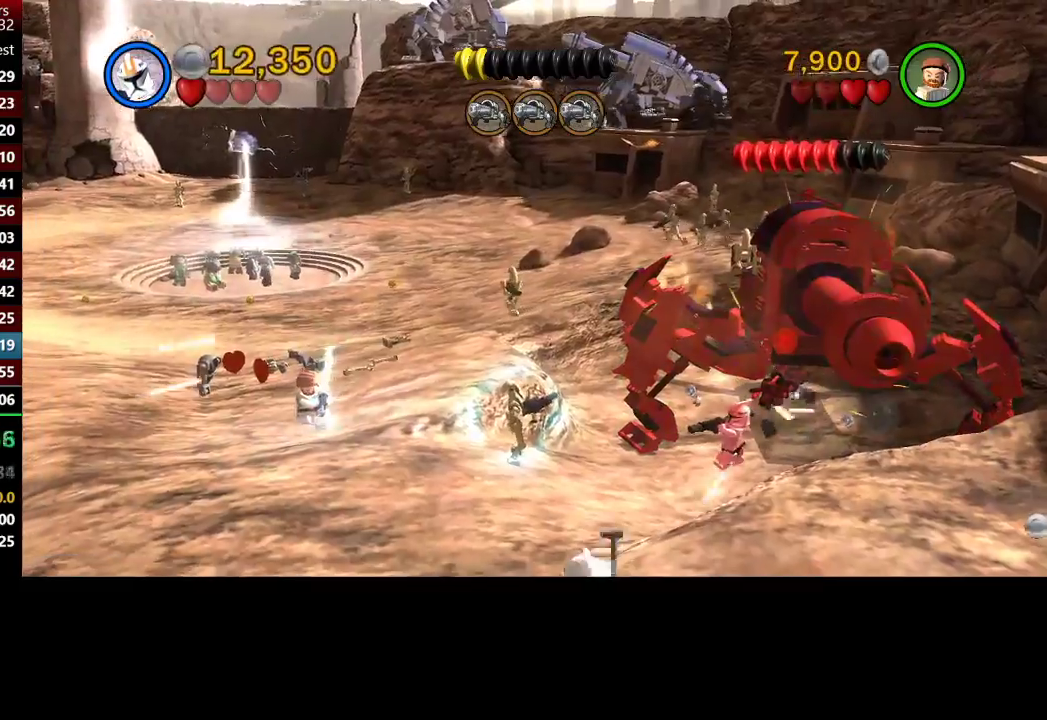
{"buttons": [], "left_stick": "center", "right_stick": "center", "events": [[33, "X", "down"], [100, "X", "up"], [233, "X", "down"], [300, "X", "up"], [467, "X", "down"], [500, "X", "up"]]}
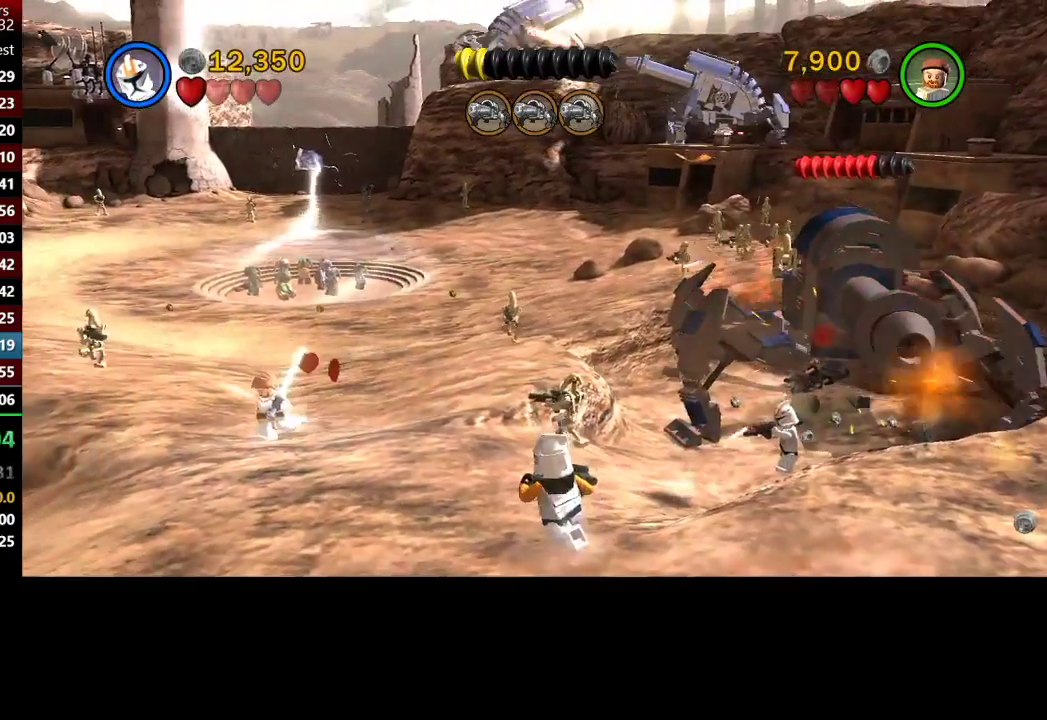
{"buttons": [], "left_stick": "center", "right_stick": "center", "events": [[133, "X", "down"], [200, "X", "up"], [333, "X", "down"], [400, "X", "up"]]}
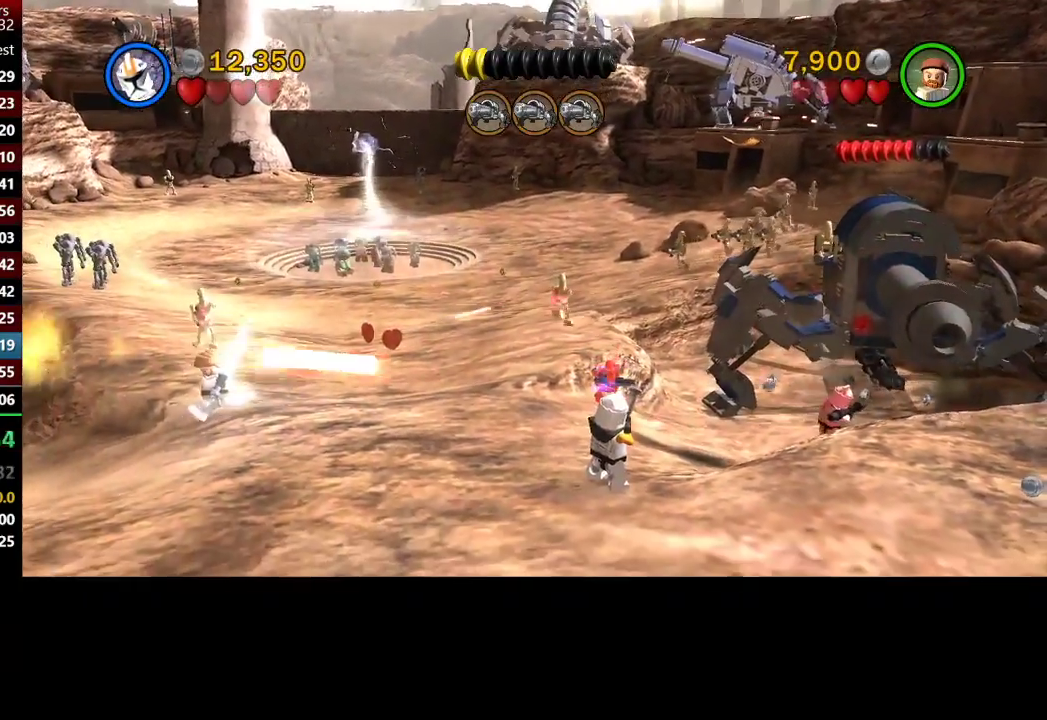
{"buttons": ["X"], "left_stick": "center", "right_stick": "center", "events": [[33, "X", "down"], [100, "X", "up"], [267, "A", "down"], [333, "A", "up"], [433, "X", "down"]]}
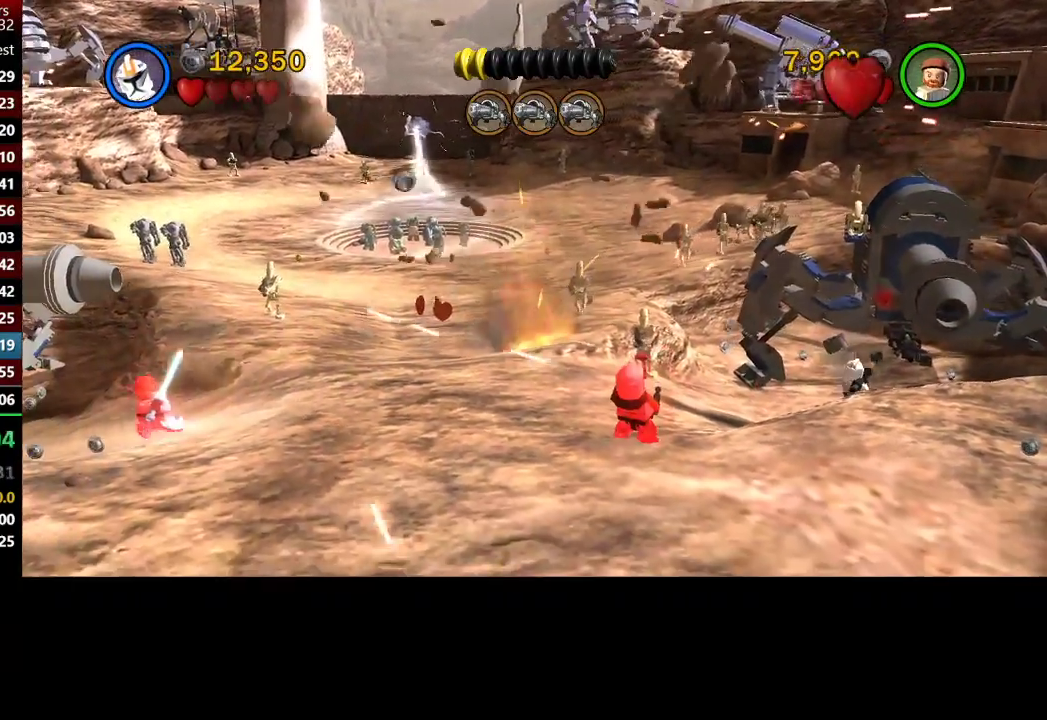
{"buttons": [], "left_stick": "center", "right_stick": "center", "events": [[33, "X", "up"], [133, "X", "down"], [233, "X", "up"]]}
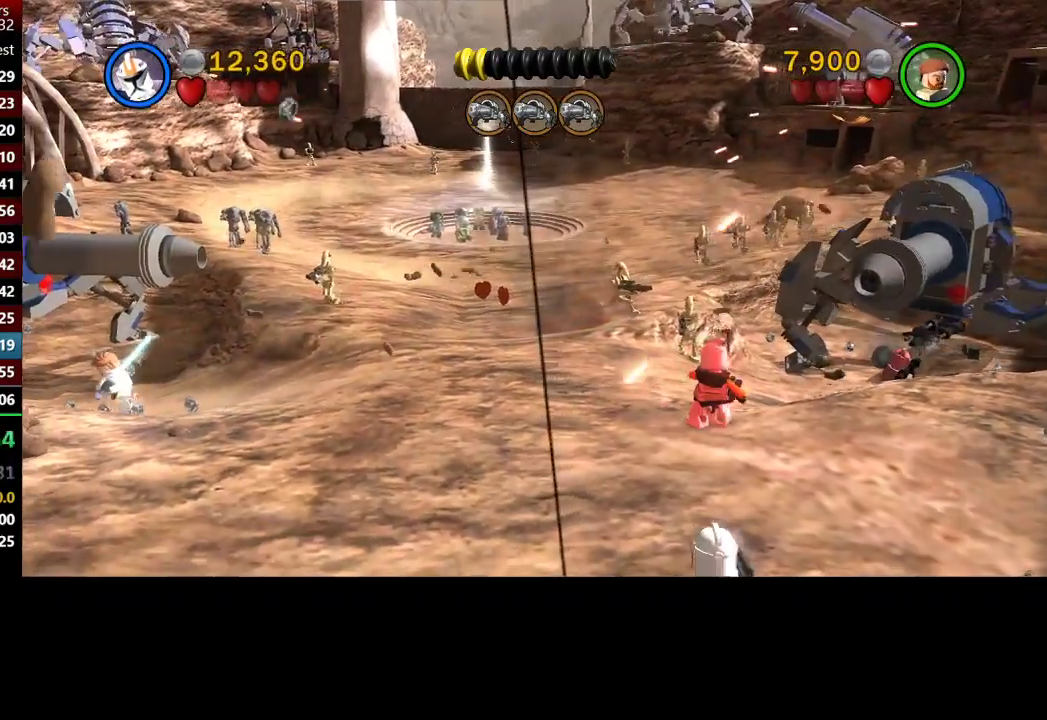
{"buttons": ["X"], "left_stick": "center", "right_stick": "center", "events": [[100, "X", "down"], [167, "X", "up"], [267, "X", "down"], [367, "X", "up"], [467, "X", "down"]]}
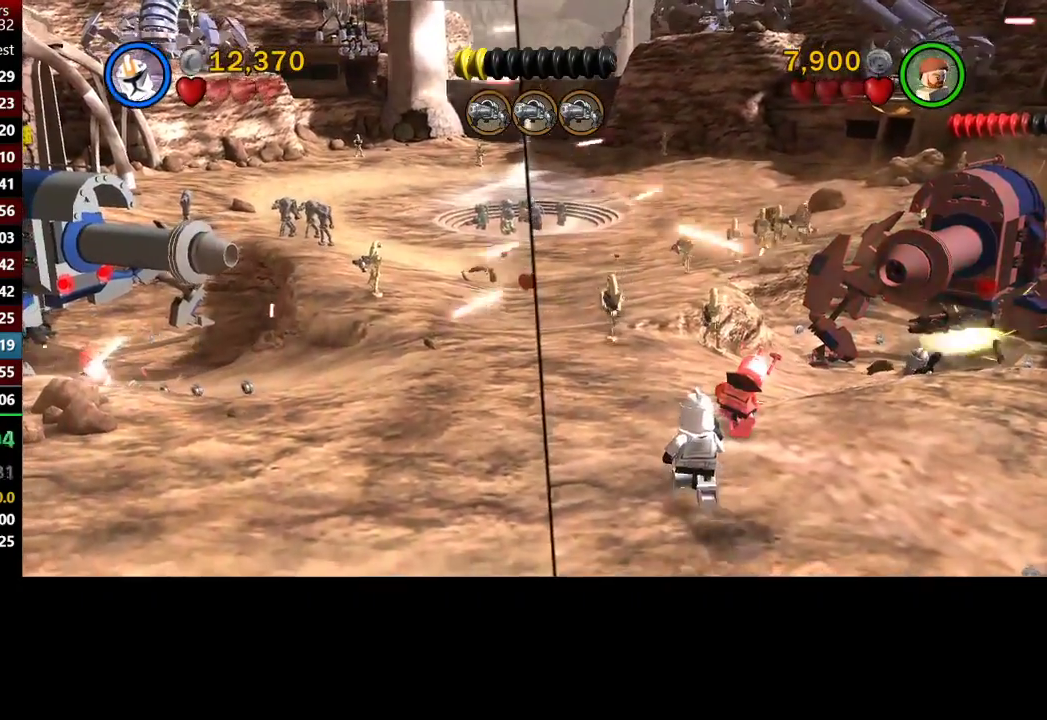
{"buttons": [], "left_stick": "center", "right_stick": "center", "events": [[267, "X", "up"], [333, "X", "down"], [433, "X", "up"]]}
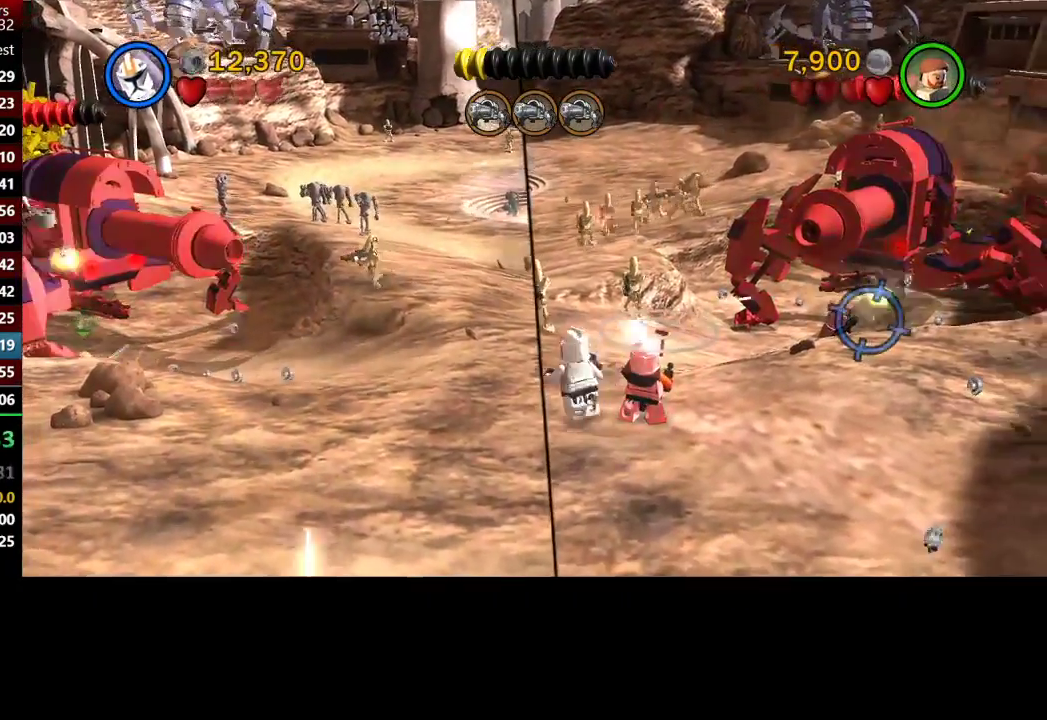
{"buttons": [], "left_stick": "center", "right_stick": "center", "events": [[33, "X", "down"], [133, "X", "up"], [200, "X", "down"], [300, "X", "up"], [400, "X", "down"], [467, "X", "up"]]}
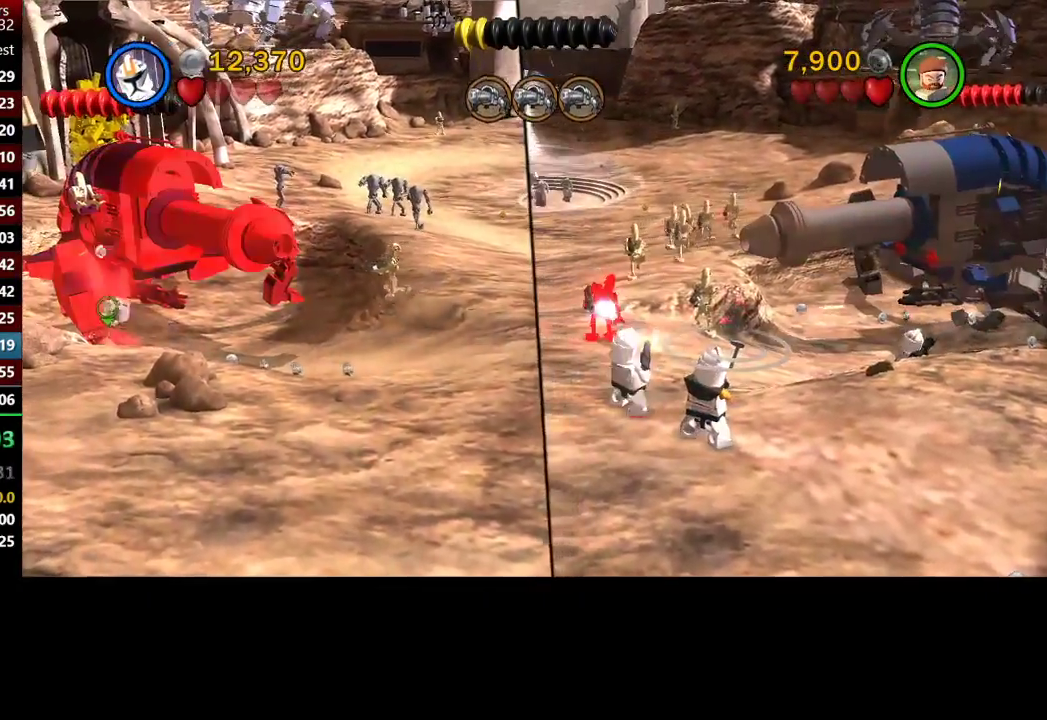
{"buttons": [], "left_stick": "center", "right_stick": "center", "events": [[33, "X", "down"], [133, "X", "up"], [167, "X", "down"], [267, "X", "up"], [367, "X", "down"], [433, "X", "up"]]}
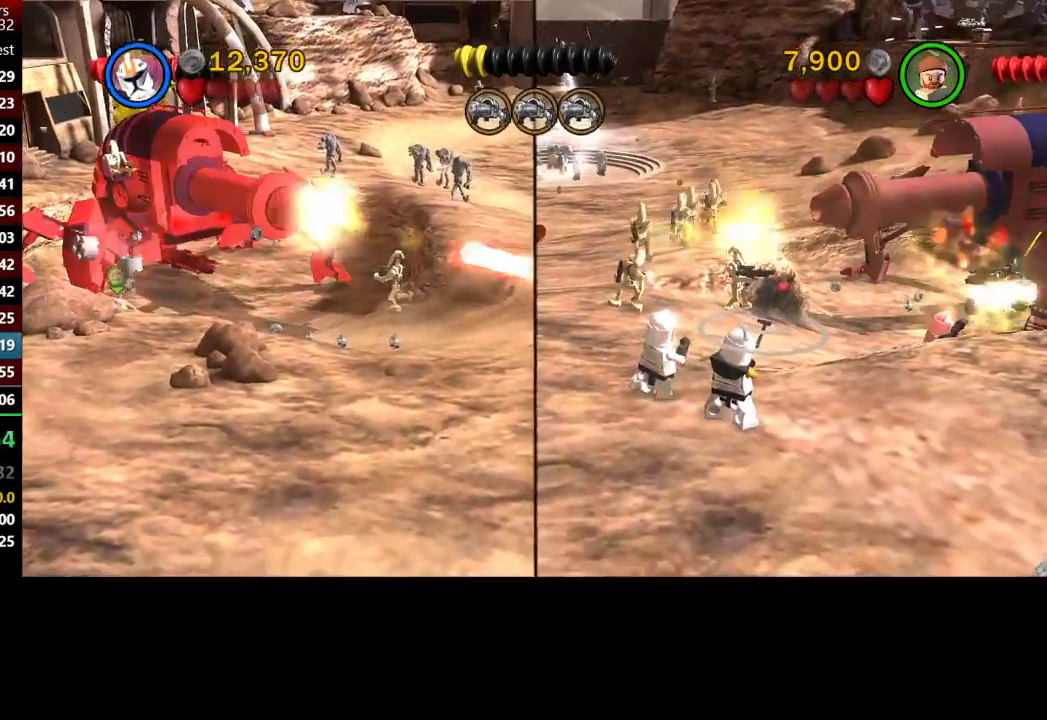
{"buttons": [], "left_stick": "center", "right_stick": "center", "events": [[33, "X", "down"], [100, "X", "up"], [200, "X", "down"], [300, "X", "up"], [333, "X", "down"], [433, "X", "up"]]}
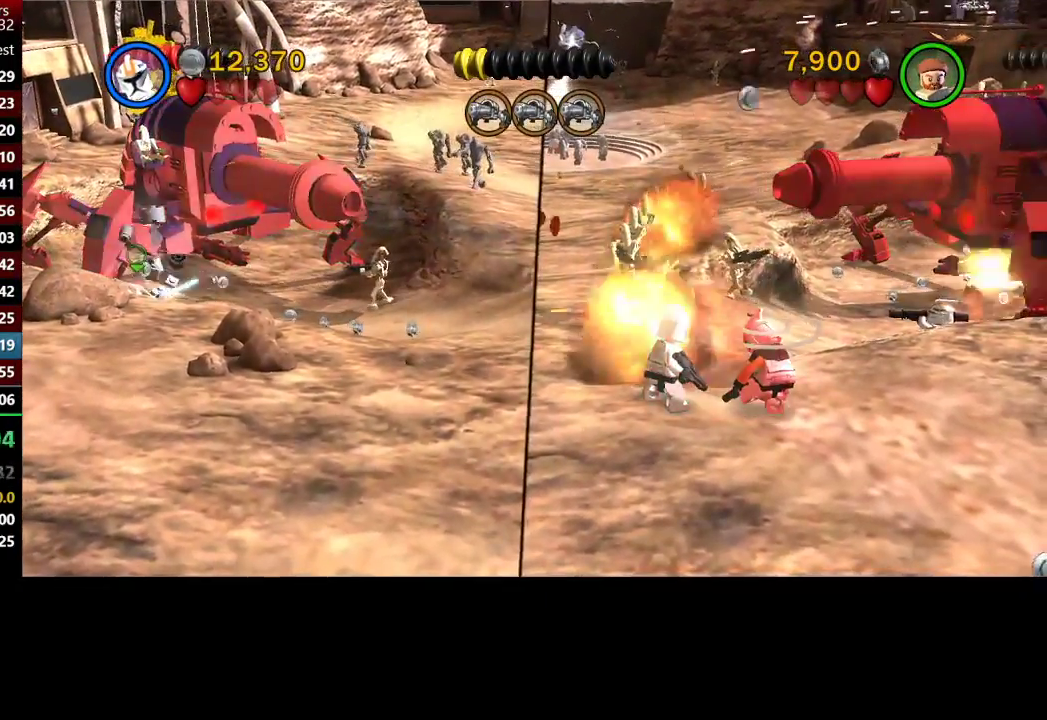
{"buttons": ["X"], "left_stick": "center", "right_stick": "center", "events": [[33, "X", "down"], [100, "X", "up"], [200, "X", "down"], [267, "X", "up"], [367, "X", "down"], [433, "X", "up"], [500, "X", "down"]]}
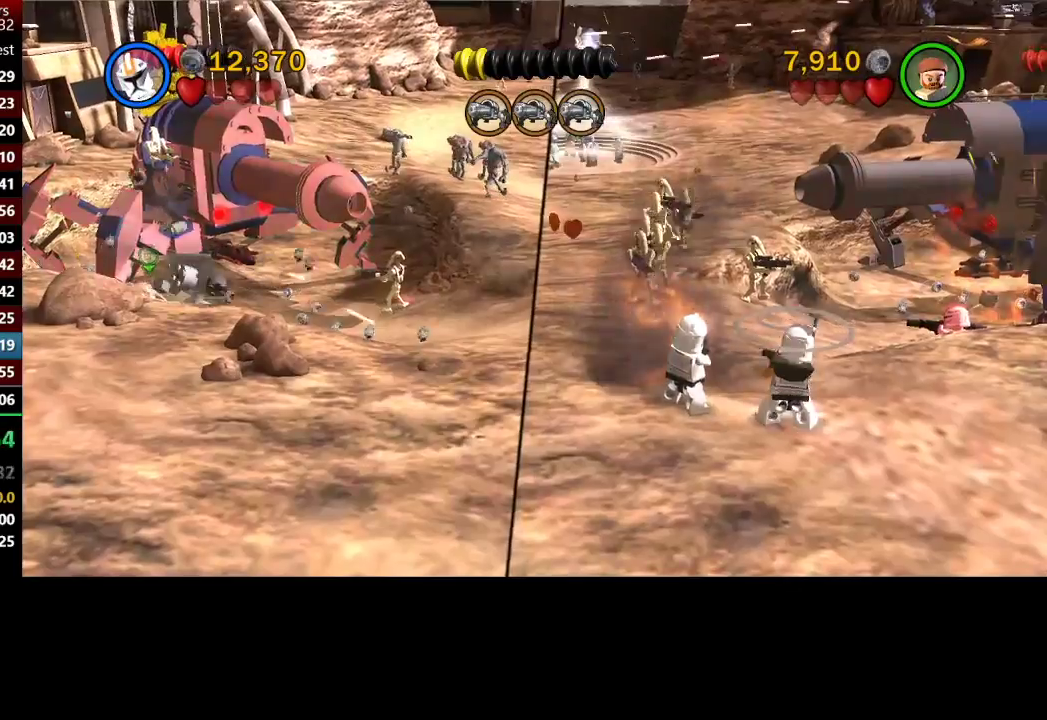
{"buttons": ["X"], "left_stick": "center", "right_stick": "center", "events": [[100, "X", "up"], [200, "X", "down"], [267, "X", "up"], [333, "X", "down"], [400, "X", "up"], [500, "X", "down"]]}
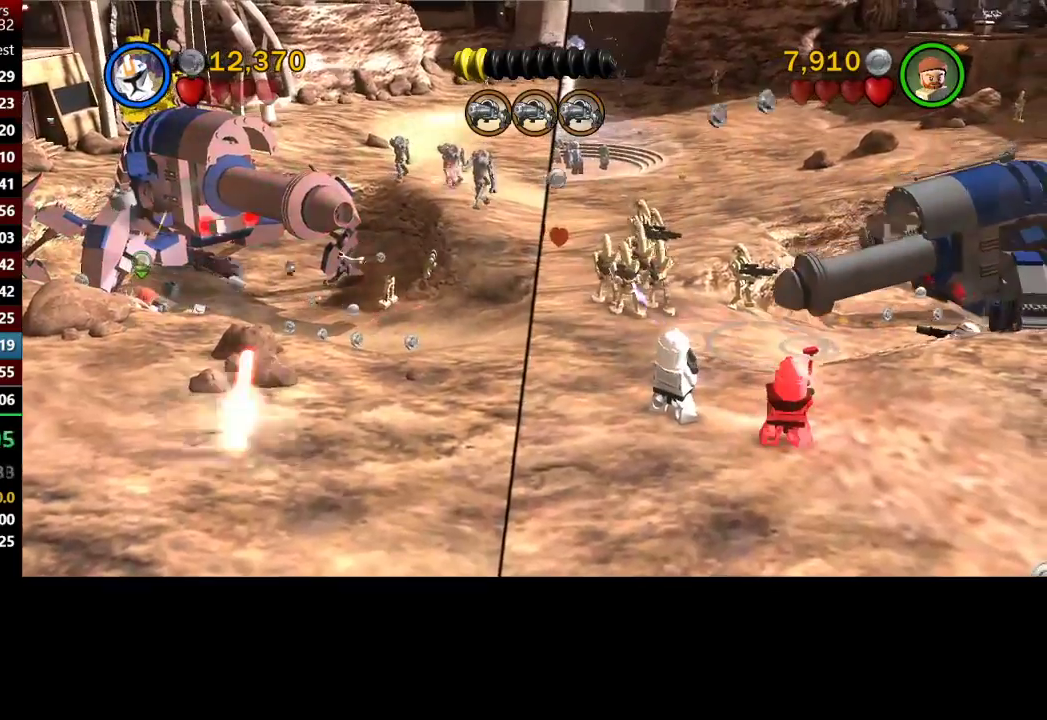
{"buttons": [], "left_stick": "up", "right_stick": "center", "events": [[67, "X", "up"], [367, "left_stick", "up"]]}
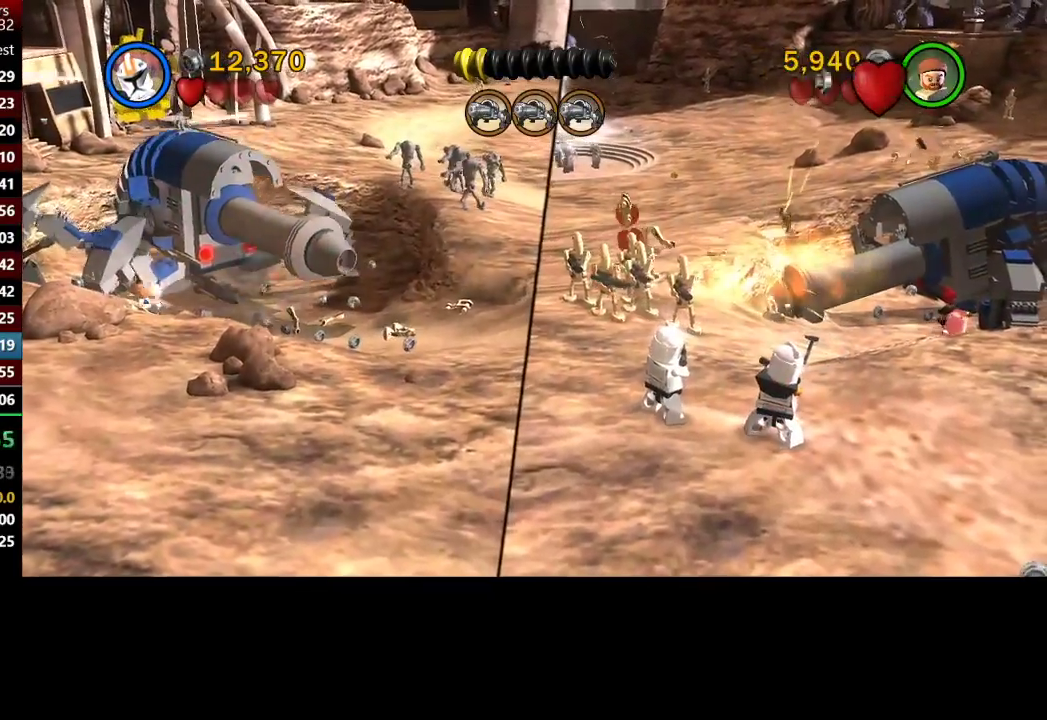
{"buttons": [], "left_stick": "center", "right_stick": "center", "events": [[67, "Y", "down"], [200, "Y", "up"], [300, "Y", "down"], [333, "left_stick", "center"], [367, "Y", "up"]]}
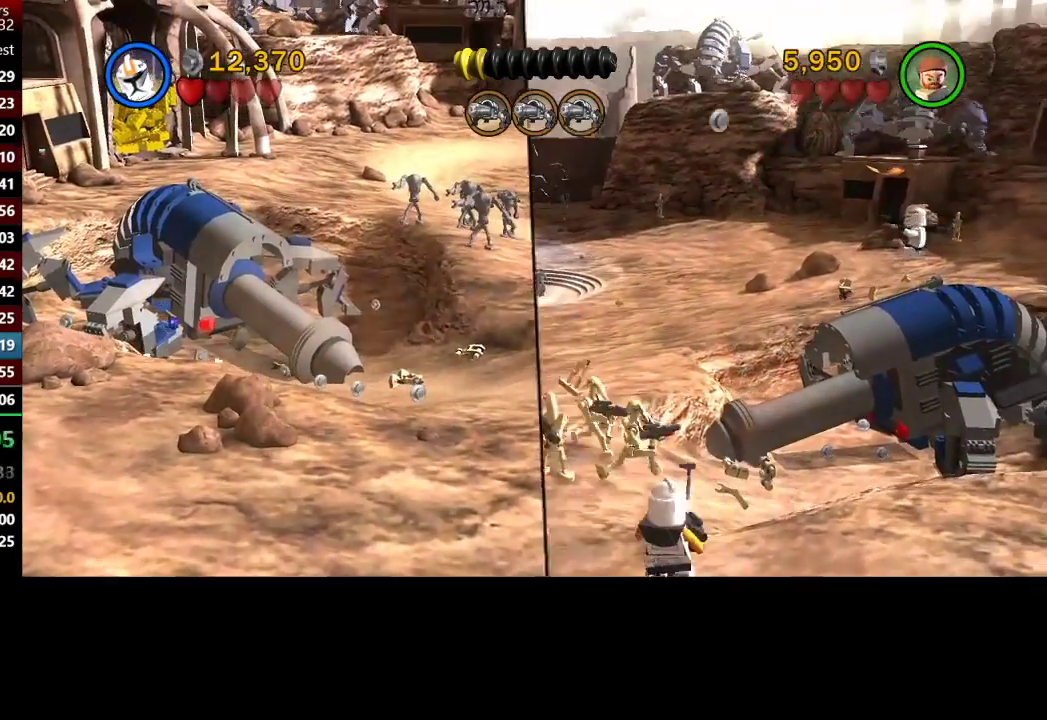
{"buttons": ["X"], "left_stick": "up", "right_stick": "center", "events": [[67, "left_stick", "up"], [267, "X", "down"]]}
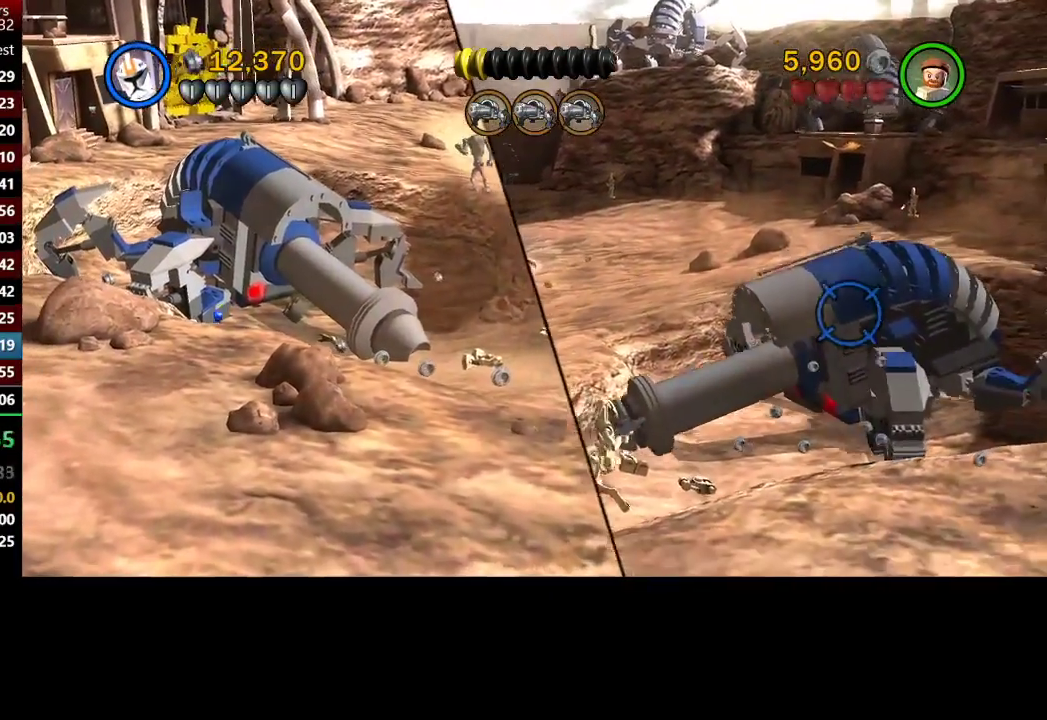
{"buttons": ["X"], "left_stick": "left", "right_stick": "center", "events": [[300, "left_stick", "up-left"], [433, "left_stick", "left"]]}
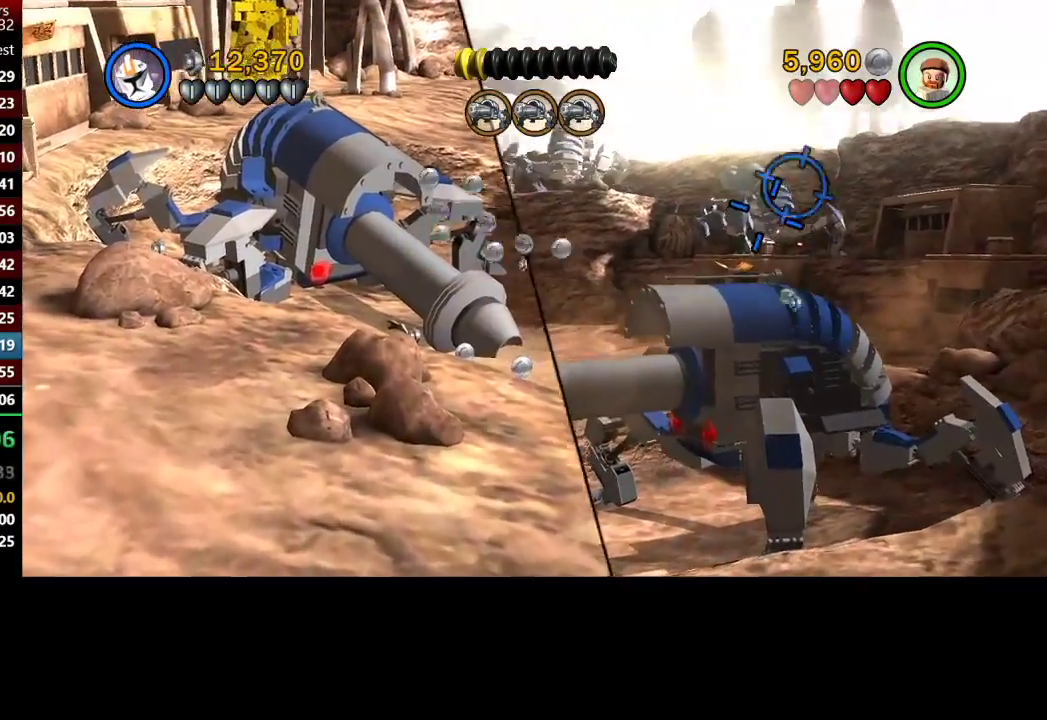
{"buttons": ["X"], "left_stick": "center", "right_stick": "center", "events": [[67, "left_stick", "center"], [100, "X", "up"], [467, "X", "down"]]}
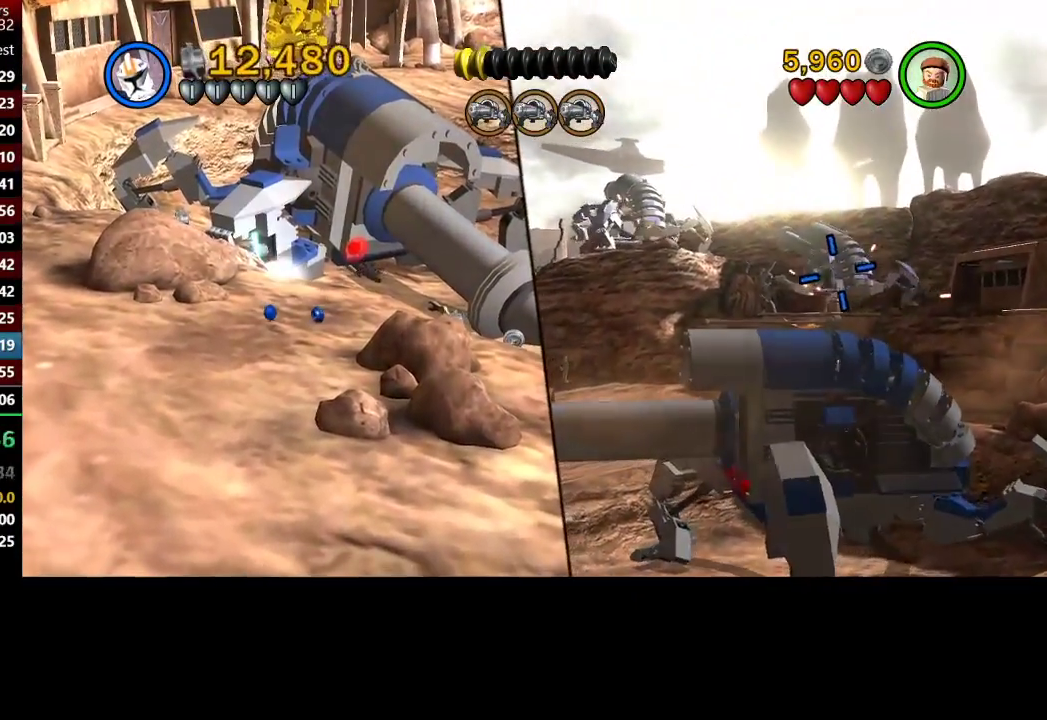
{"buttons": [], "left_stick": "center", "right_stick": "center", "events": [[100, "X", "up"]]}